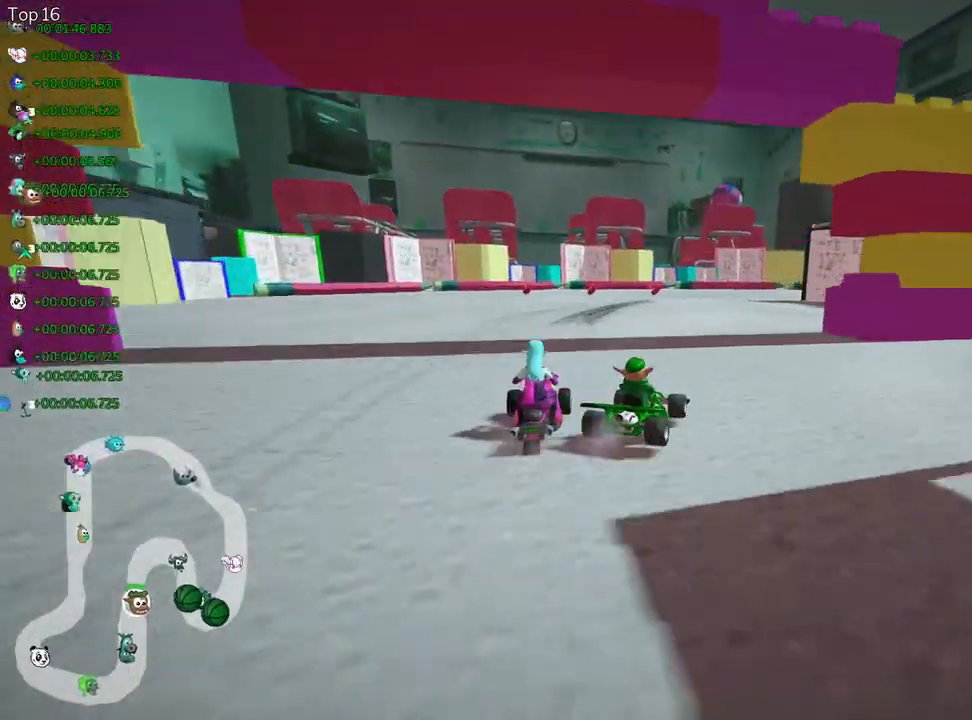
Gameplay with keyboard; each line is a JSON object with the keys held at the frame after it. "events" lists presses ("down") and releases ("up") of "down", "fire", "left", "look", "nitro", "right", "skid" and "up" between this image and that frame as [ms after this image, input, new state], when the widget could be followed in between. No other keys are recorded. Mouse input is not recorded. Key names are as the overlay labels them; some are game actions (e.g. jump) rather than physical keys.
{"keys": ["right", "skid"], "events": [[367, "right", "down"], [417, "left", "up"], [450, "up", "up"]]}
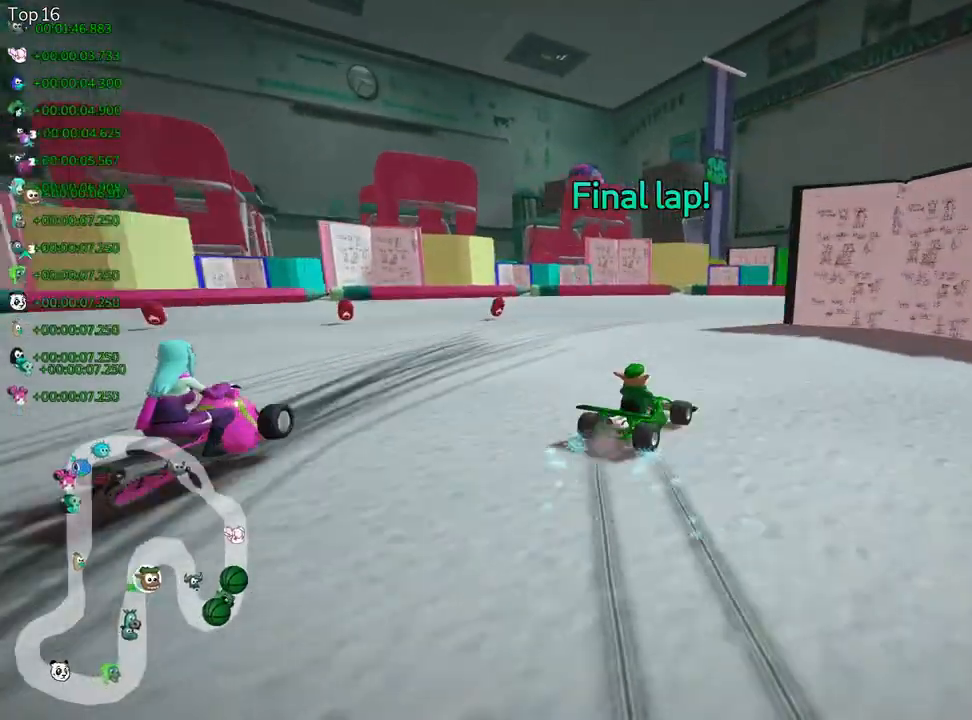
{"keys": ["right"], "events": [[150, "skid", "up"]]}
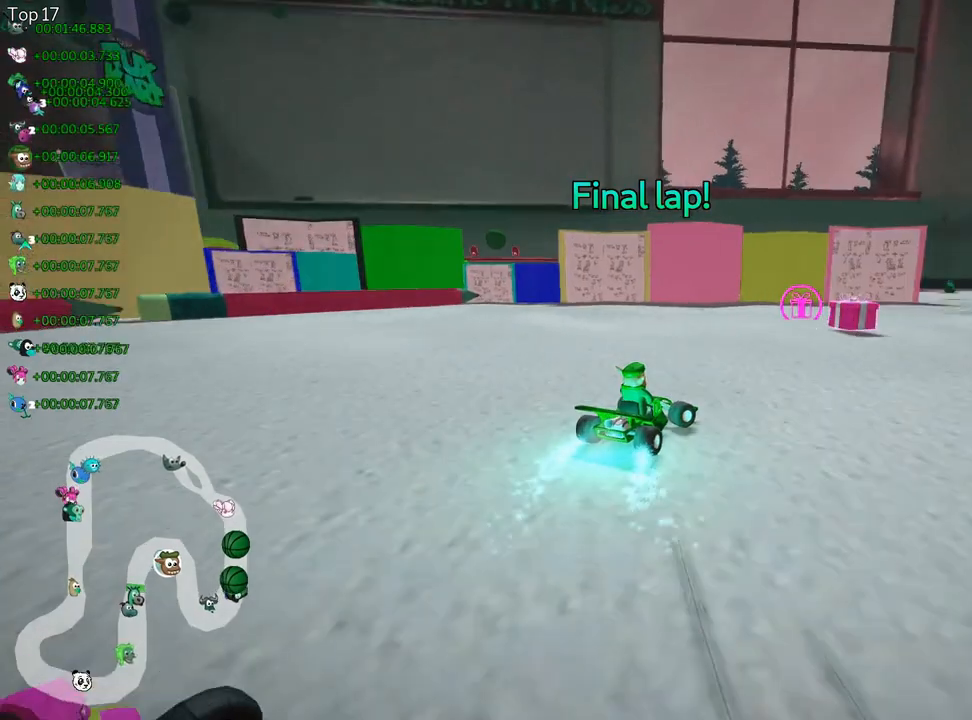
{"keys": ["left"], "events": [[450, "right", "up"], [483, "left", "down"]]}
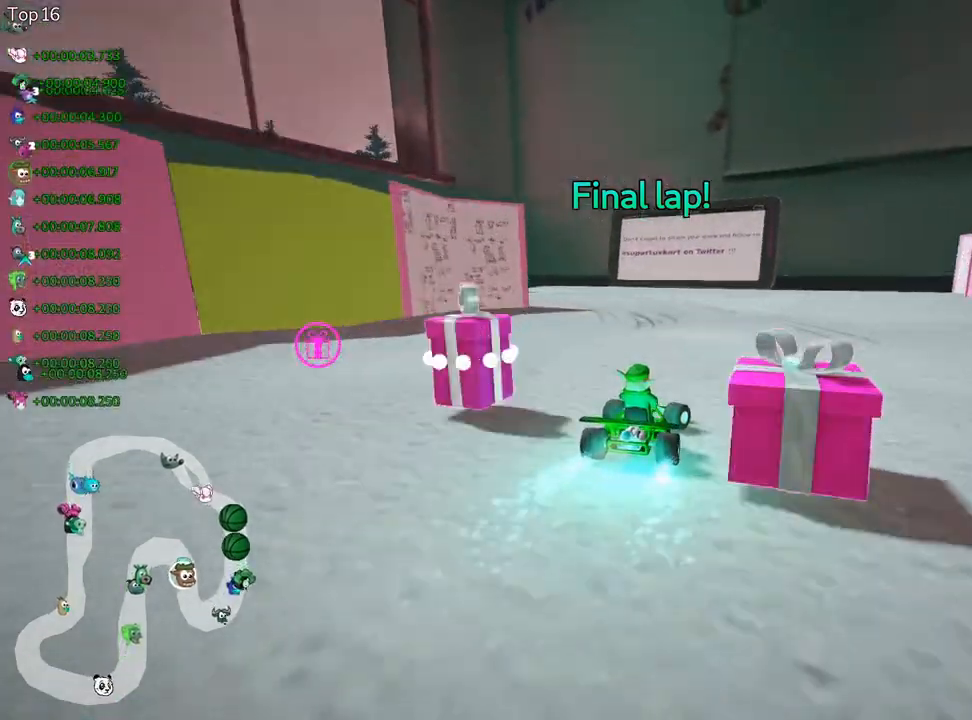
{"keys": ["left", "up"], "events": [[17, "up", "down"], [50, "skid", "down"], [483, "skid", "up"]]}
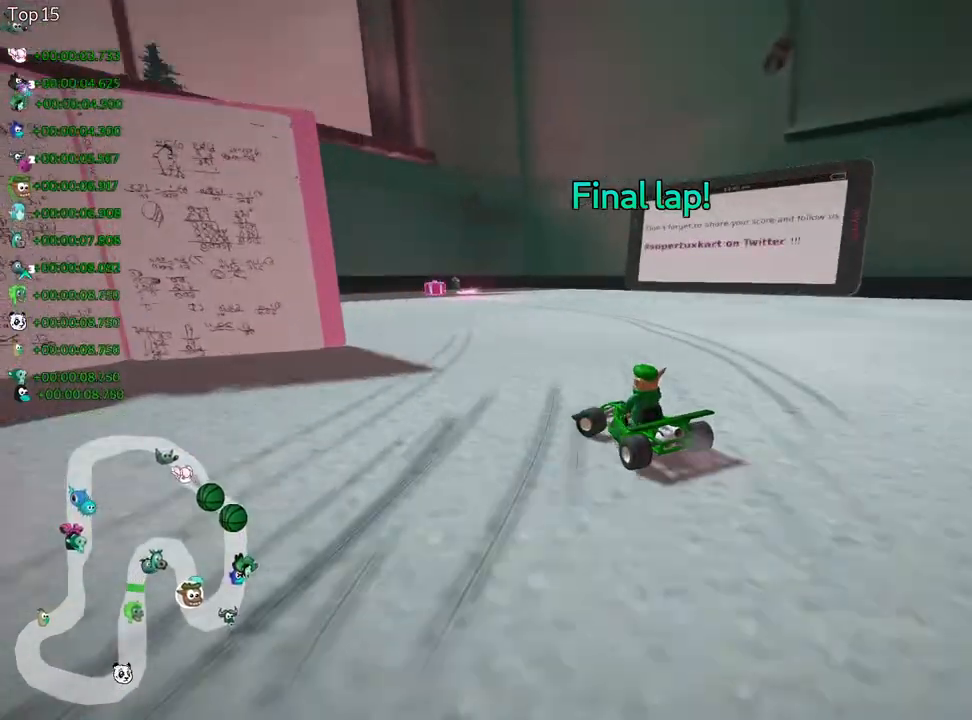
{"keys": ["left", "skid", "up"], "events": [[250, "skid", "down"]]}
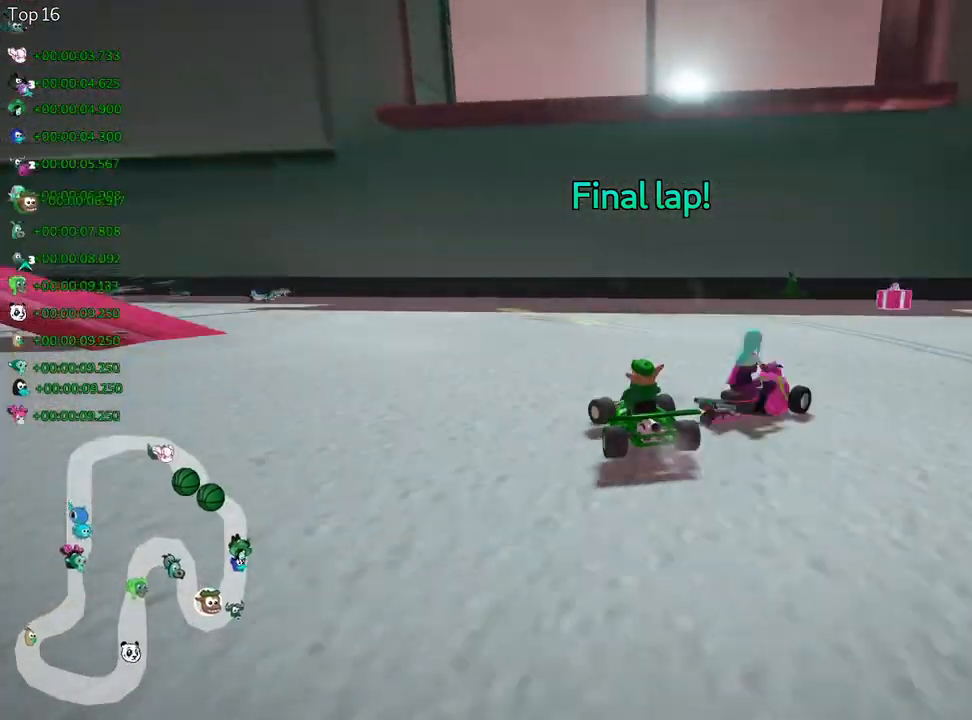
{"keys": ["up"], "events": [[217, "skid", "up"], [417, "left", "up"]]}
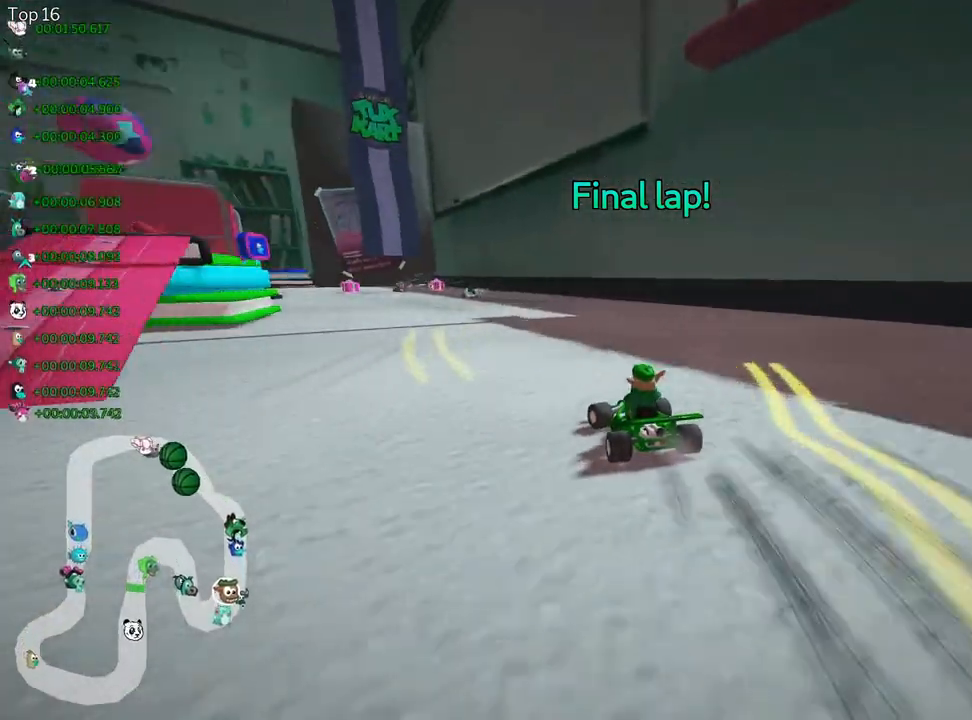
{"keys": ["up"], "events": []}
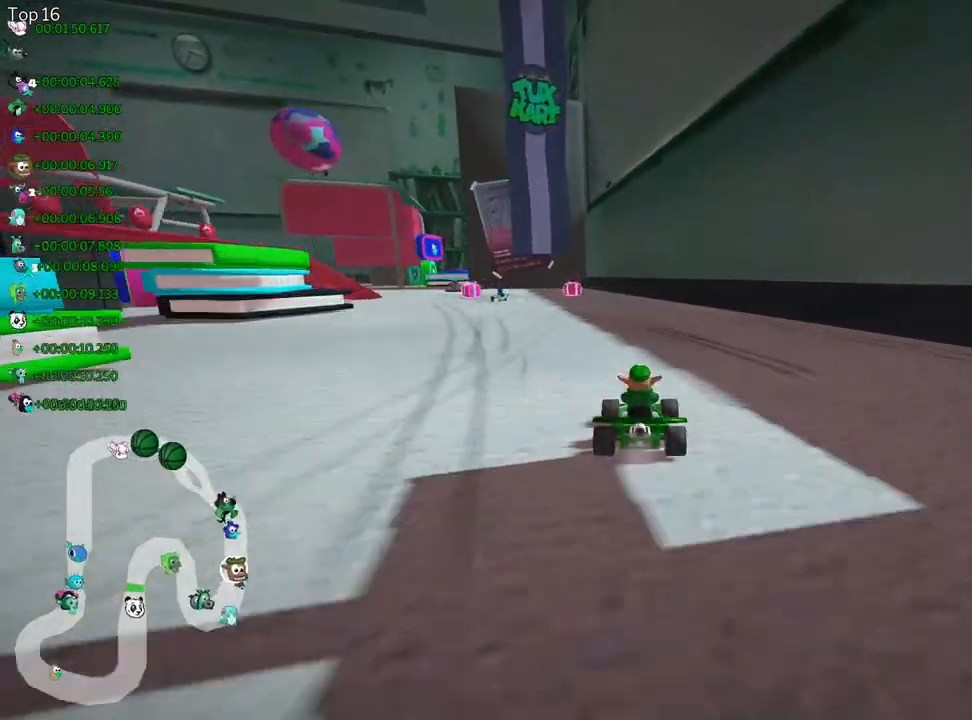
{"keys": ["right", "skid", "up"], "events": [[150, "left", "down"], [183, "skid", "down"], [233, "right", "down"], [283, "left", "up"]]}
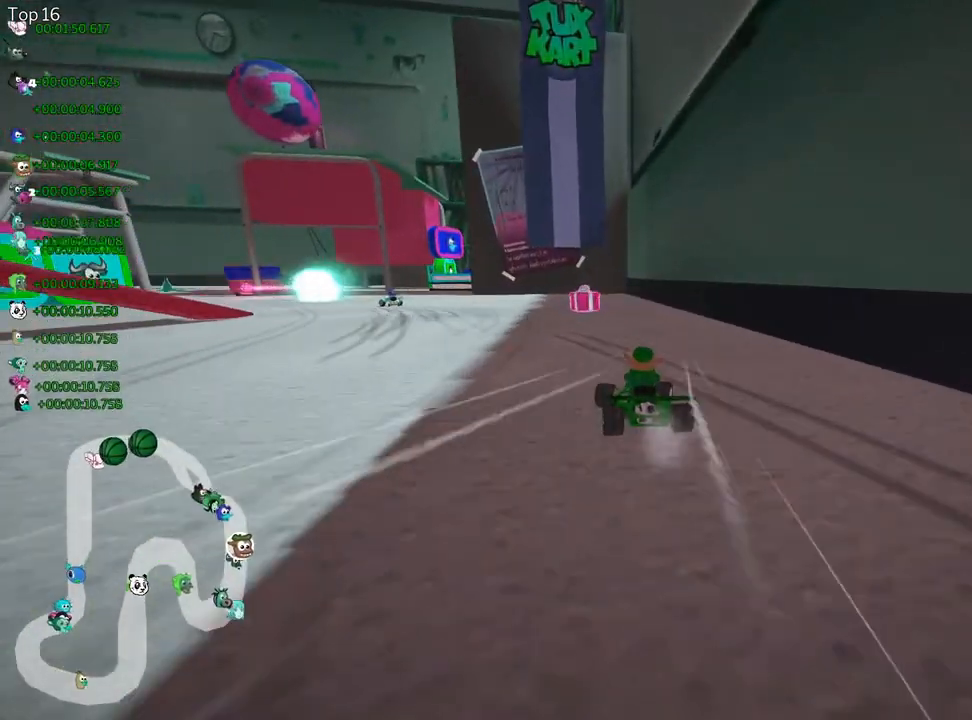
{"keys": ["left", "up"], "events": [[150, "left", "down"], [200, "right", "up"], [433, "skid", "up"]]}
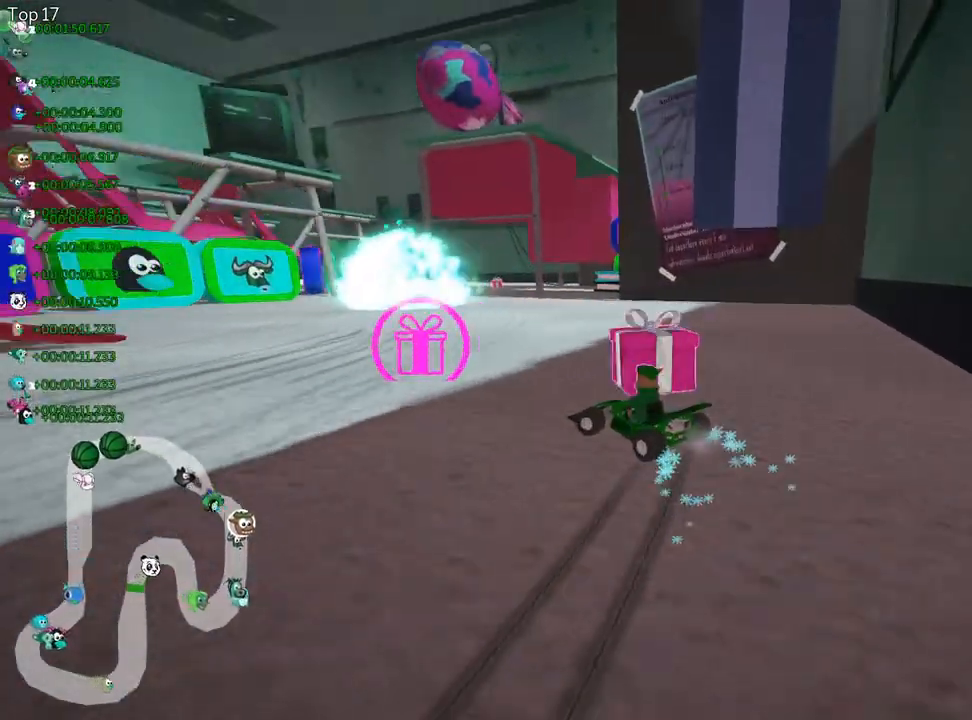
{"keys": ["up"], "events": [[50, "left", "up"]]}
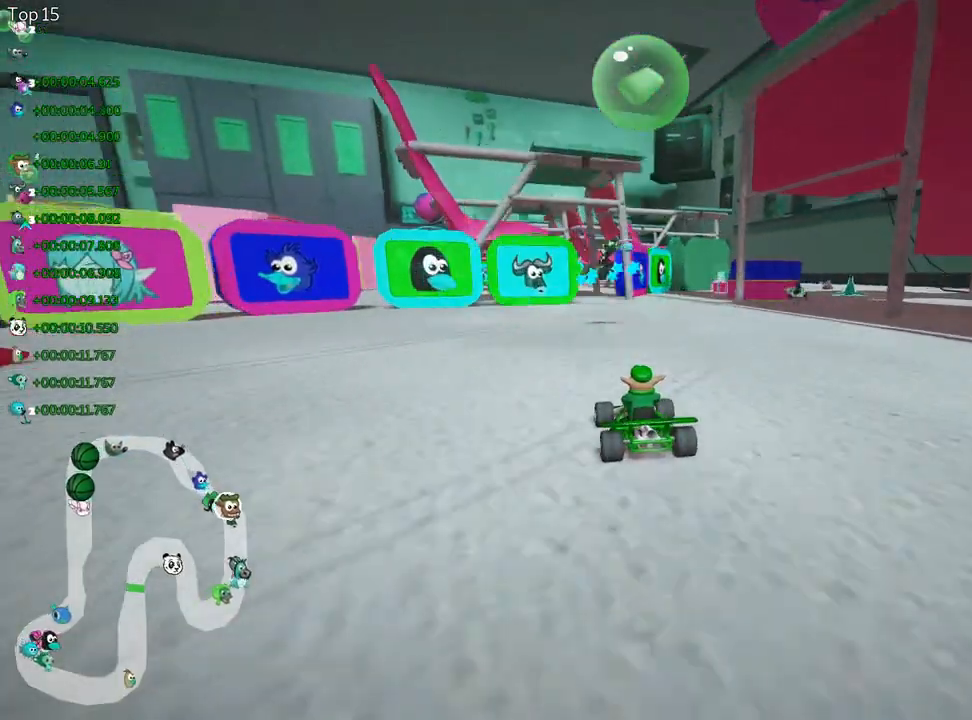
{"keys": ["up"], "events": []}
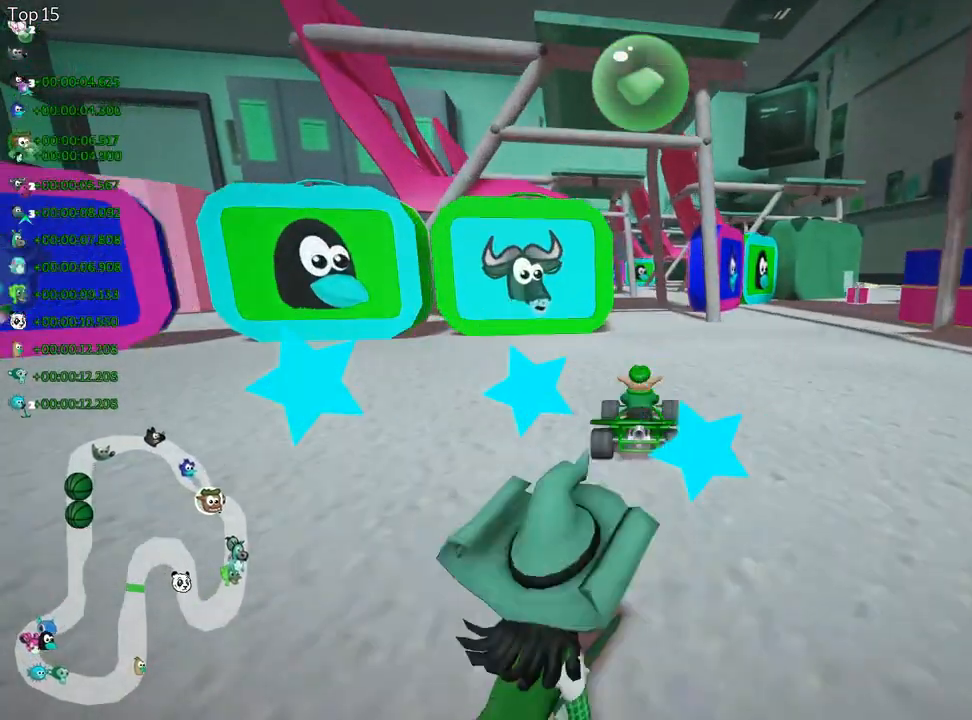
{"keys": ["right", "skid", "up"], "events": [[50, "fire", "down"], [83, "left", "down"], [117, "skid", "down"], [200, "fire", "up"], [383, "right", "down"], [417, "left", "up"]]}
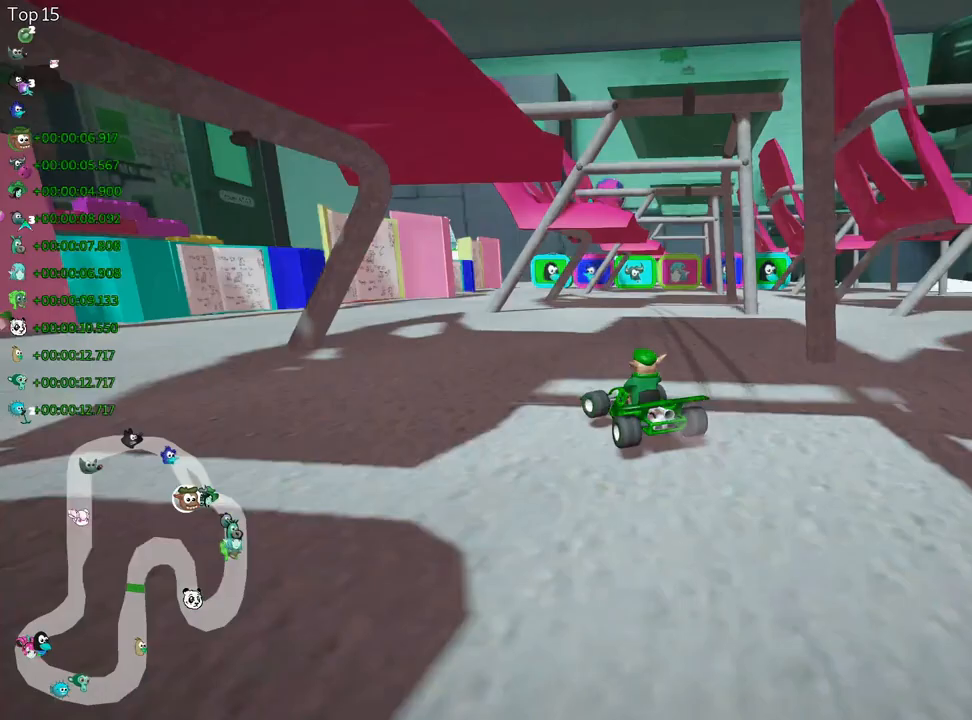
{"keys": ["left", "up"], "events": [[283, "skid", "up"], [467, "right", "up"], [500, "left", "down"]]}
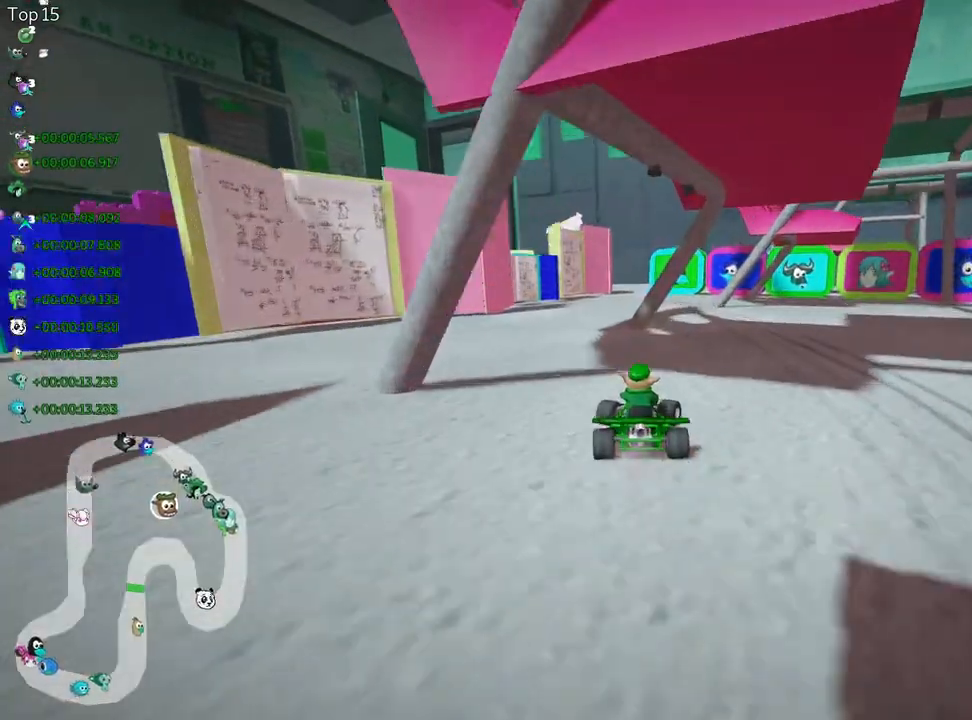
{"keys": ["up"], "events": [[367, "left", "up"]]}
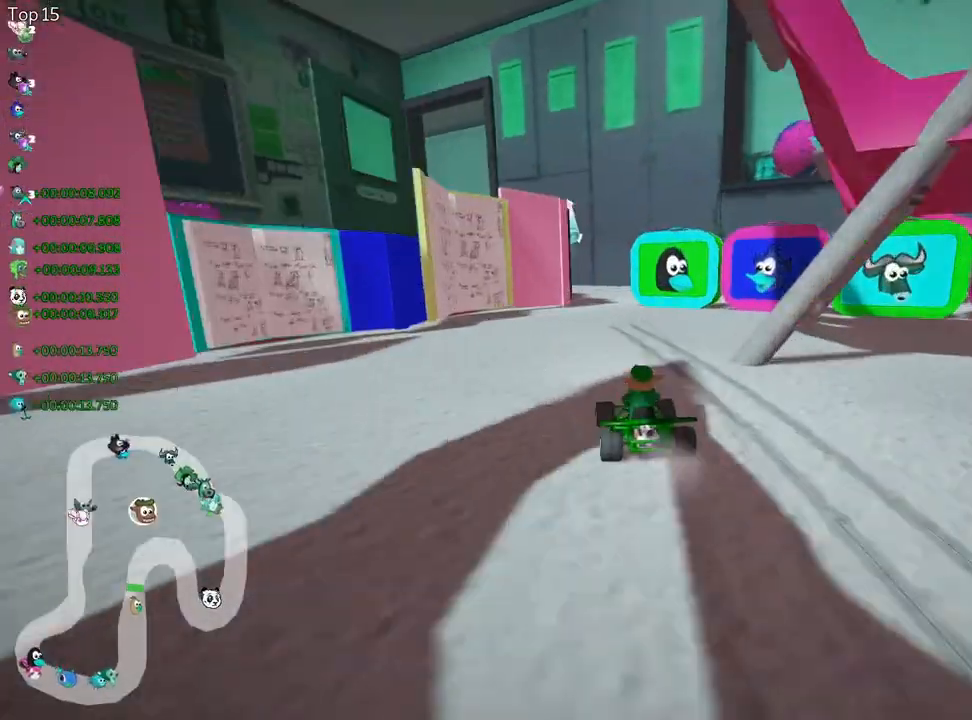
{"keys": ["right", "up"], "events": [[350, "right", "down"]]}
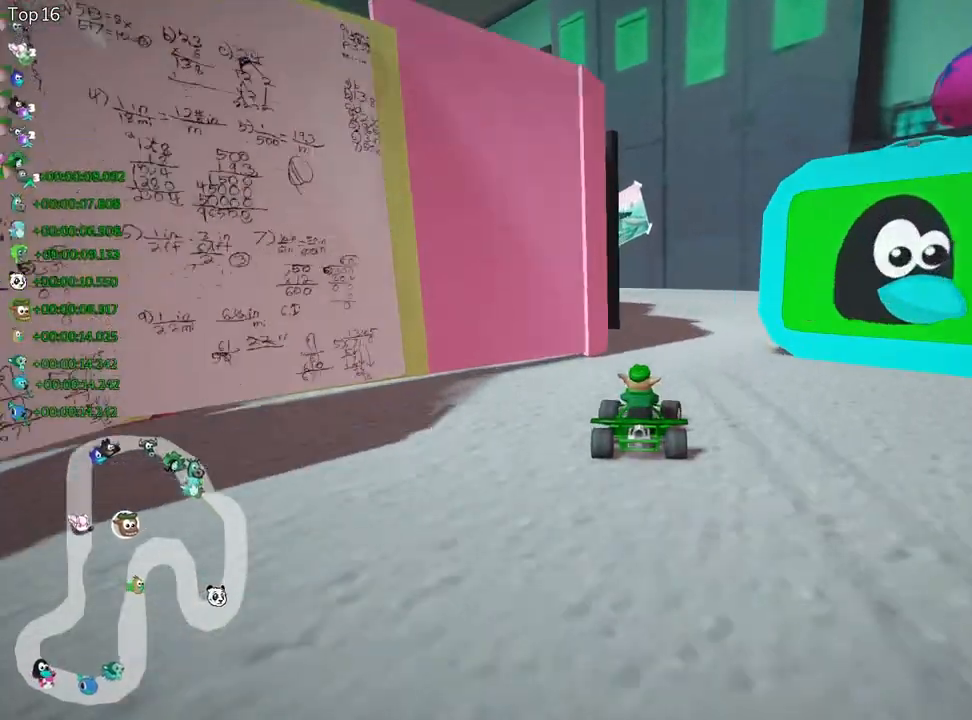
{"keys": ["right", "skid", "up"], "events": [[100, "right", "up"], [100, "skid", "down"], [133, "left", "down"], [400, "right", "down"], [450, "left", "up"]]}
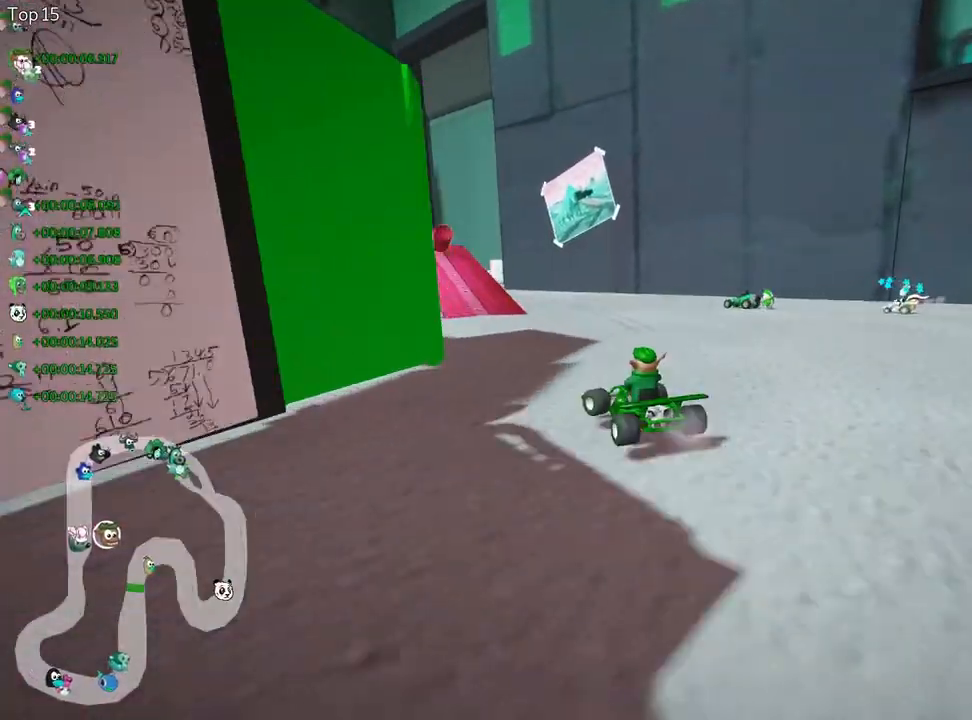
{"keys": ["left", "right", "skid", "up"], "events": [[167, "left", "down"], [267, "right", "up"], [500, "right", "down"]]}
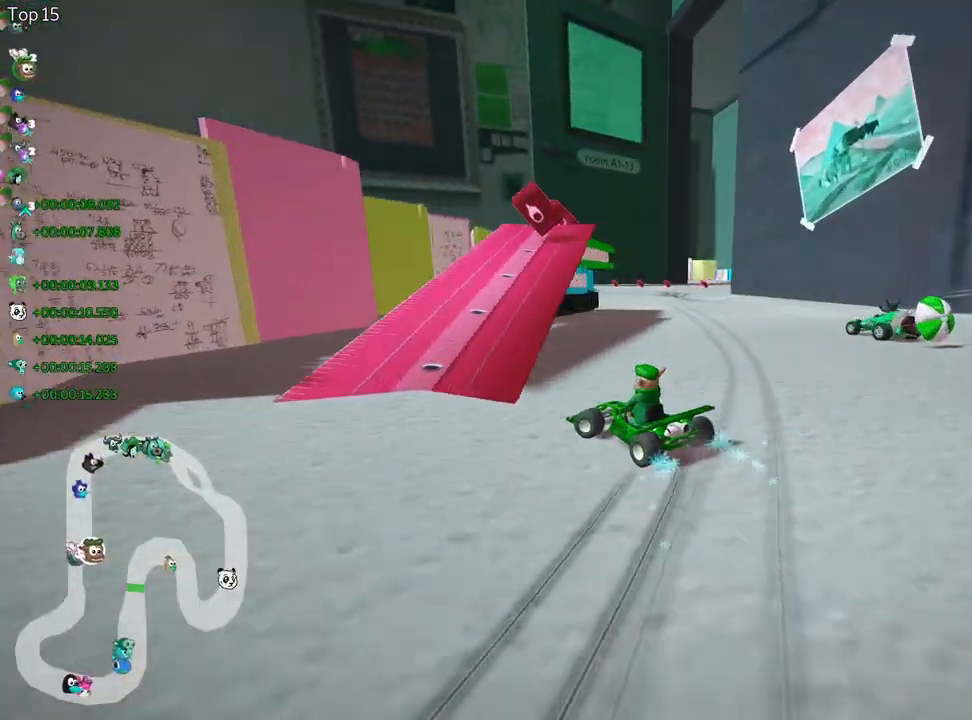
{"keys": ["nitro", "right", "up"], "events": [[67, "left", "up"], [467, "skid", "up"], [483, "nitro", "down"]]}
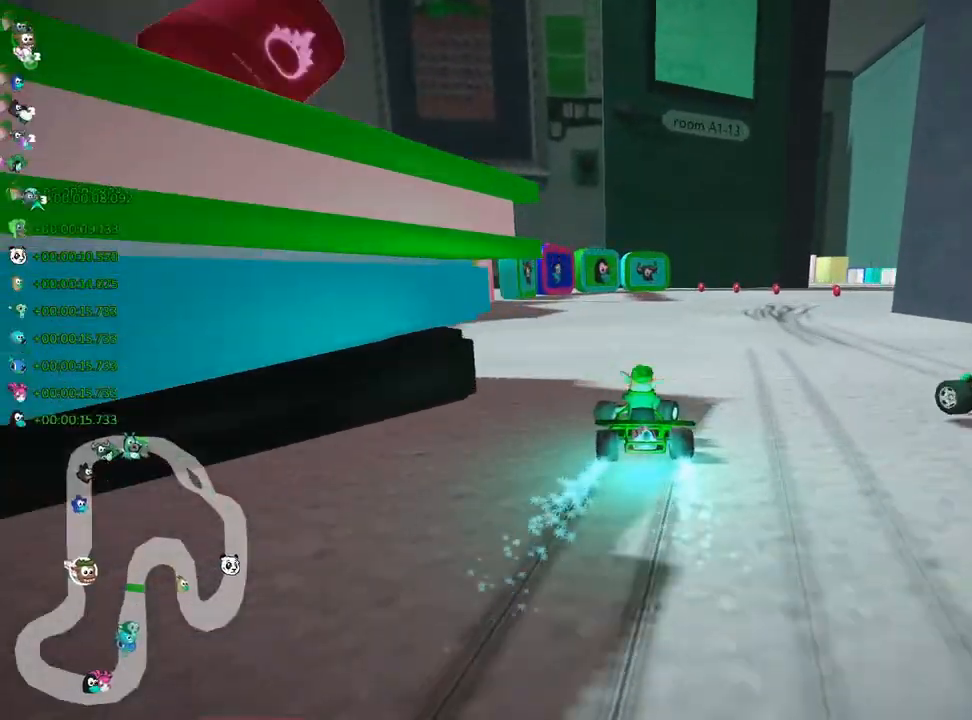
{"keys": ["nitro", "up"], "events": [[317, "right", "up"]]}
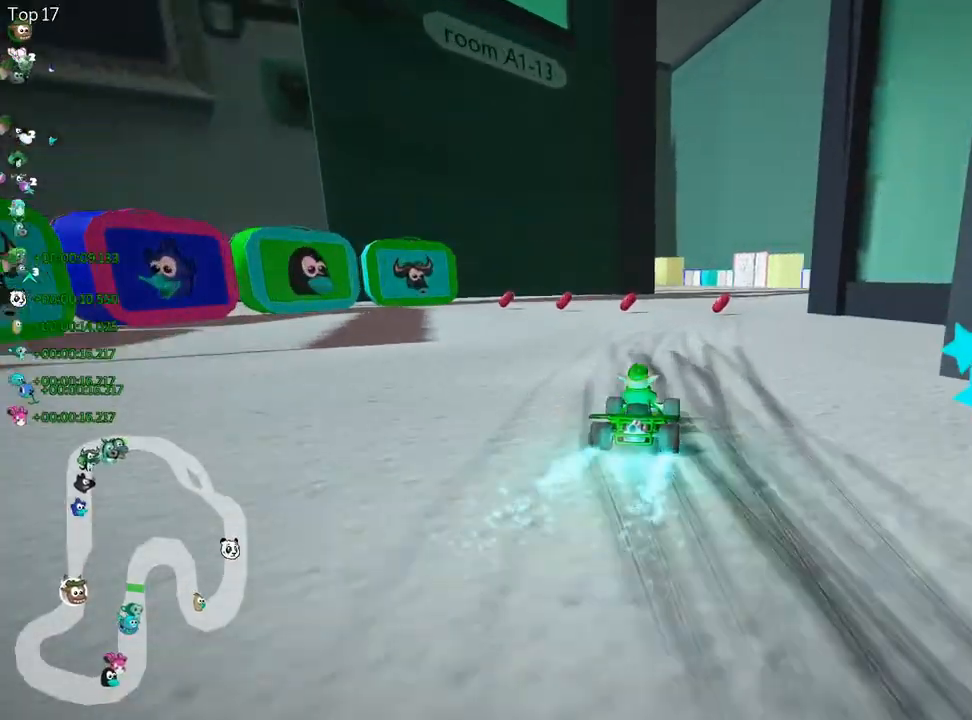
{"keys": ["left", "nitro", "skid", "up"], "events": [[17, "right", "down"], [267, "right", "up"], [283, "left", "down"], [317, "skid", "down"]]}
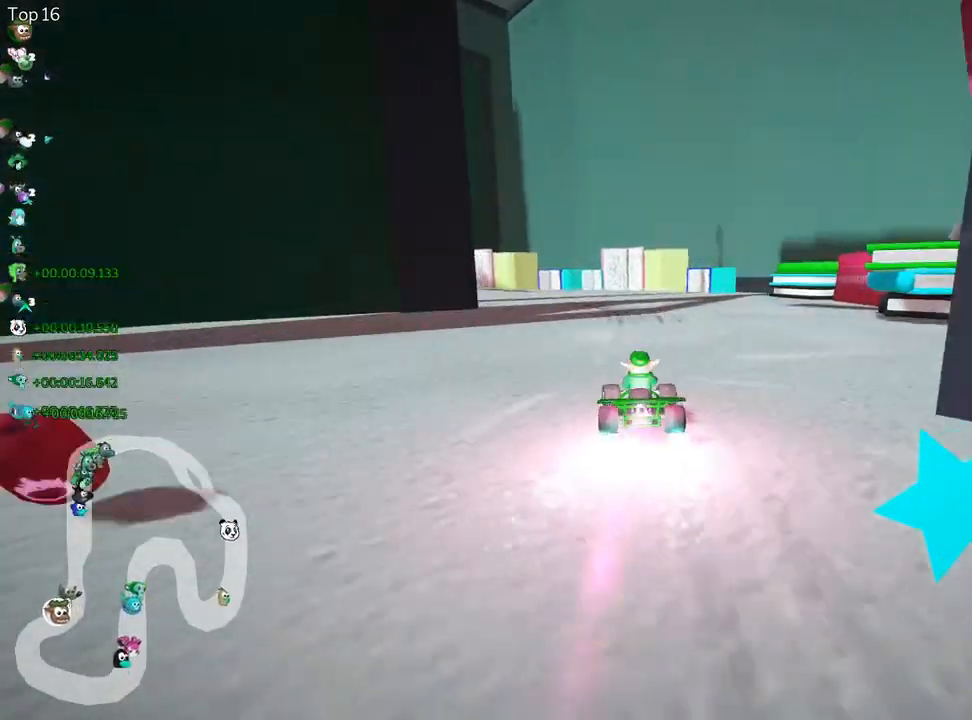
{"keys": ["left", "skid", "up"], "events": [[33, "left", "up"], [67, "right", "down"], [150, "right", "up"], [183, "left", "down"], [350, "nitro", "up"]]}
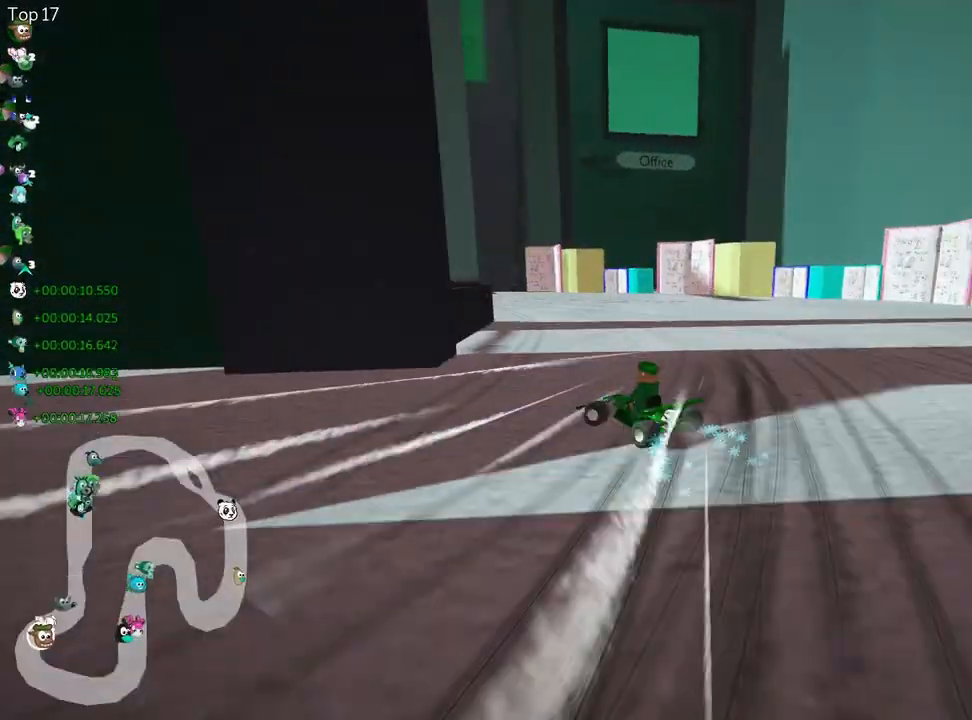
{"keys": ["nitro", "up"], "events": [[167, "nitro", "down"], [200, "skid", "up"], [317, "left", "up"]]}
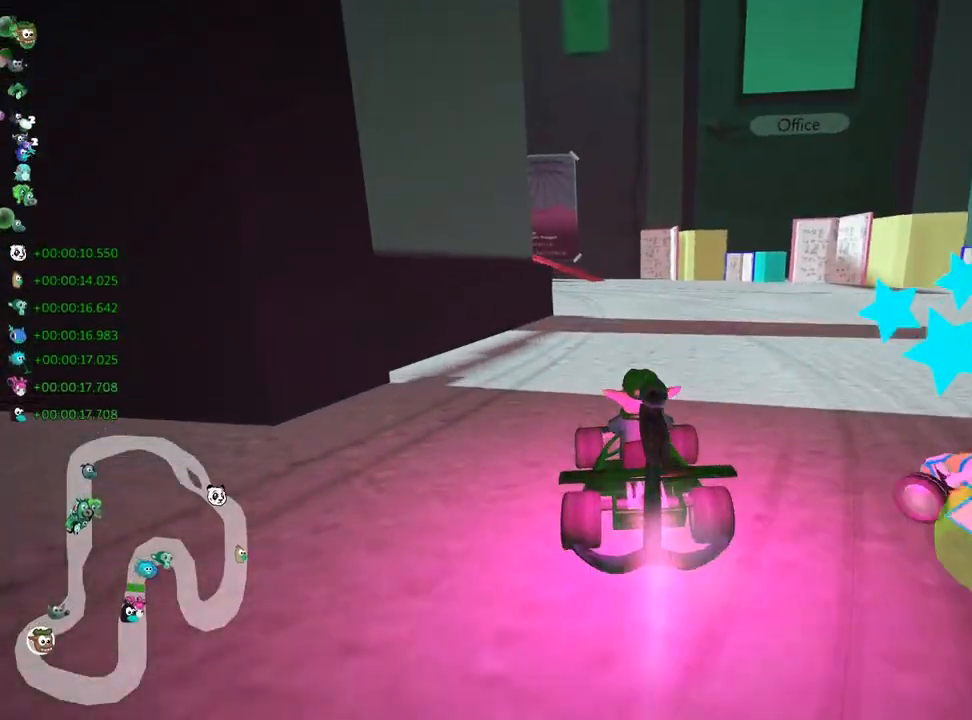
{"keys": ["left", "skid", "up"], "events": [[67, "right", "down"], [333, "right", "up"], [367, "left", "down"], [383, "skid", "down"], [417, "nitro", "up"]]}
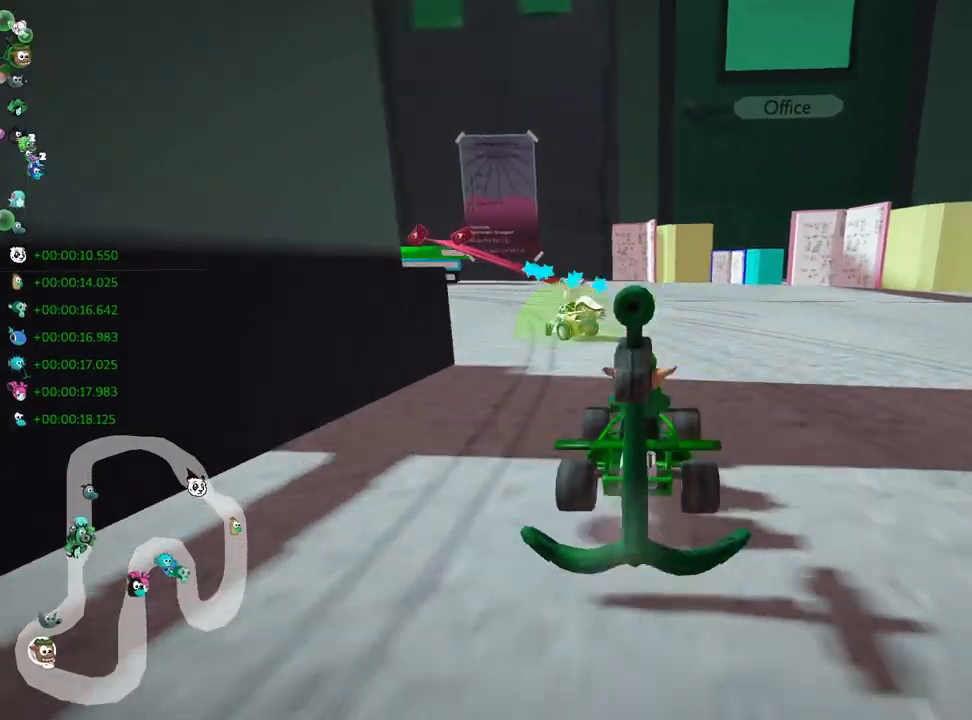
{"keys": ["left", "nitro", "skid", "up"], "events": [[300, "nitro", "down"]]}
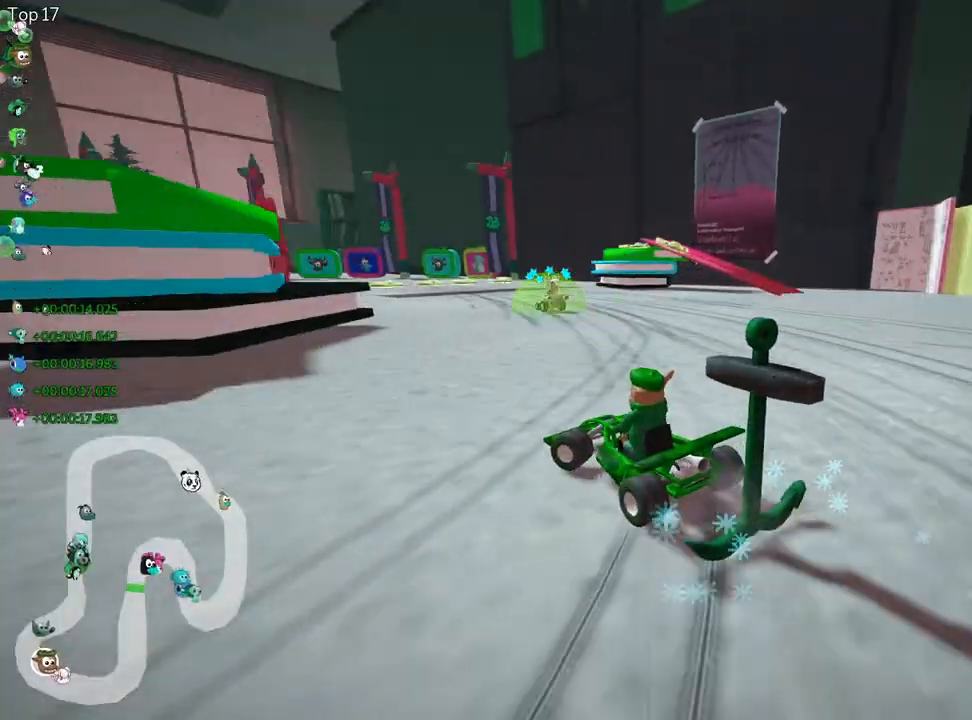
{"keys": ["left", "nitro", "right", "skid", "up"], "events": [[500, "right", "down"]]}
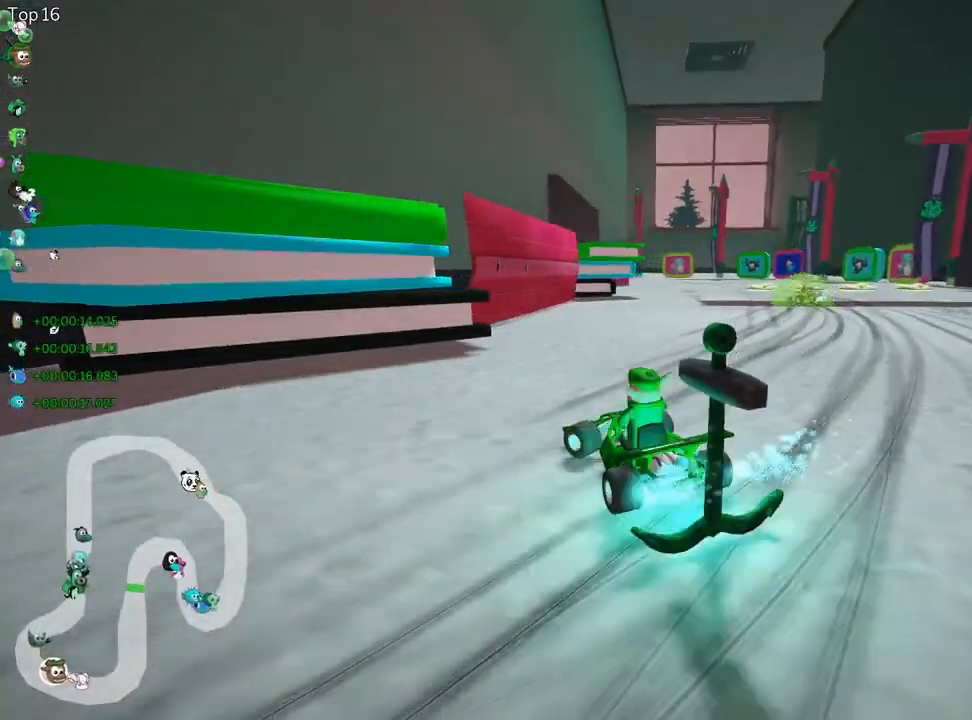
{"keys": ["nitro", "up"], "events": [[67, "left", "up"], [150, "skid", "up"], [233, "right", "up"]]}
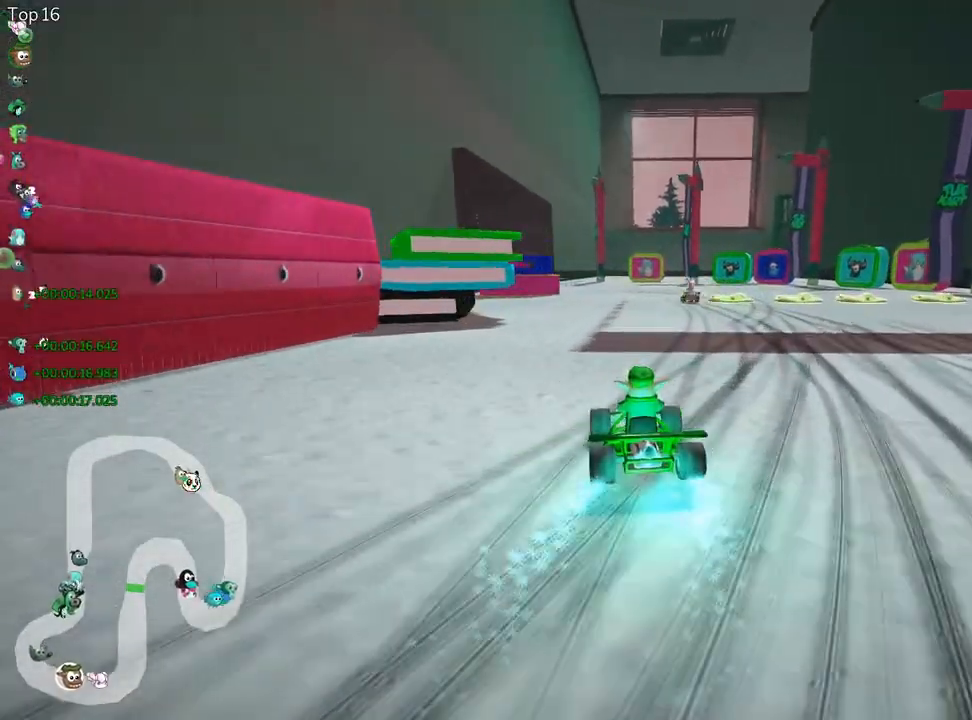
{"keys": ["nitro", "up"], "events": []}
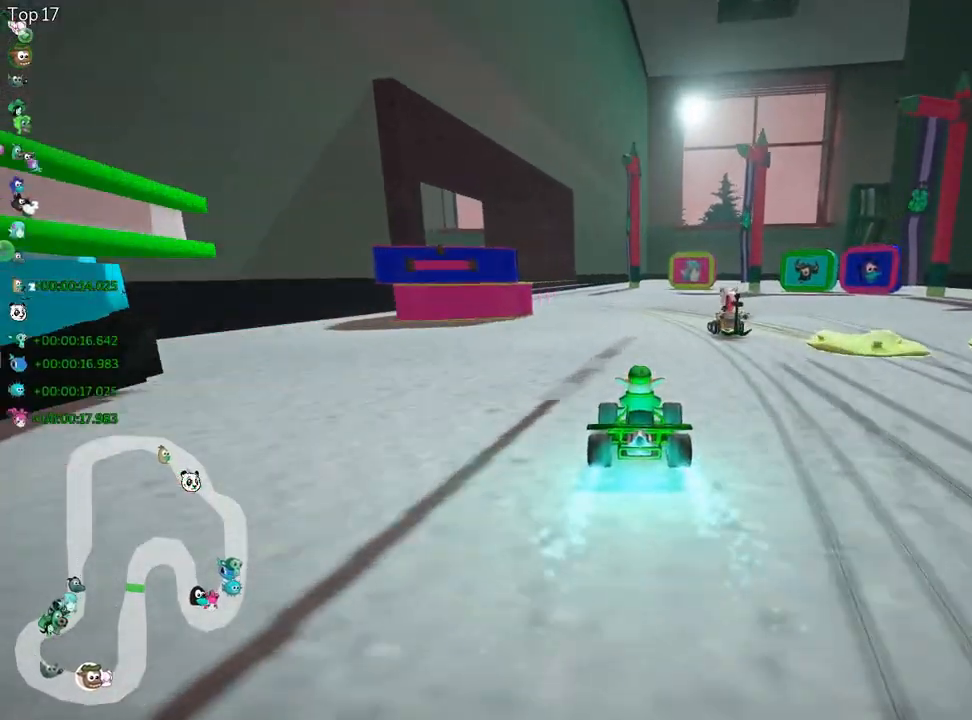
{"keys": ["left", "nitro", "skid", "up"], "events": [[33, "left", "down"], [67, "skid", "down"], [233, "left", "up"], [283, "left", "down"]]}
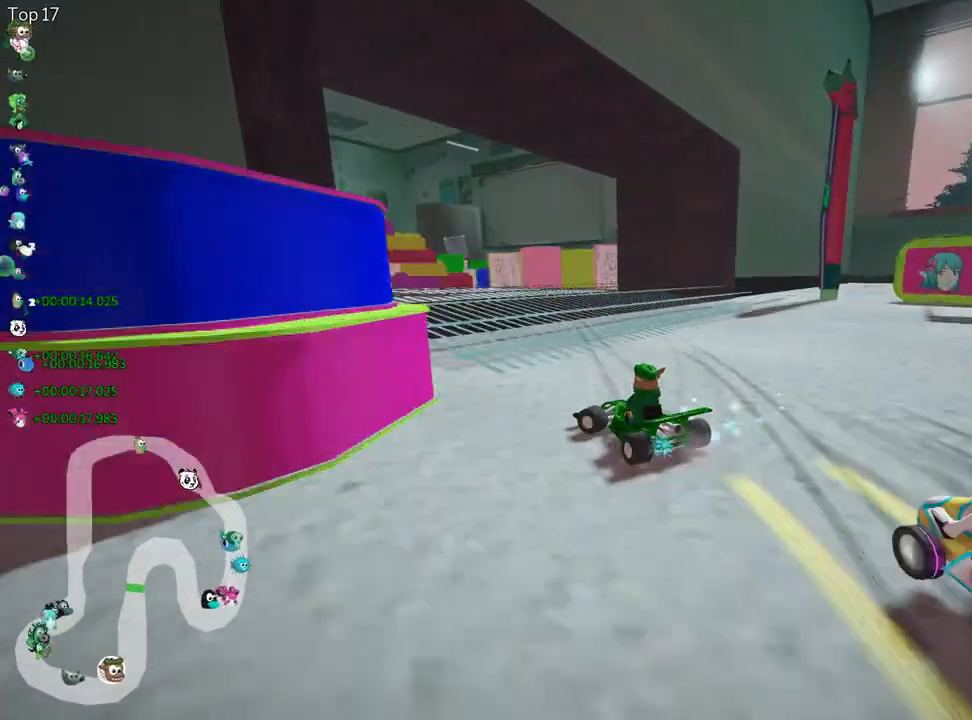
{"keys": ["left", "nitro", "right", "skid", "up"], "events": [[467, "right", "down"]]}